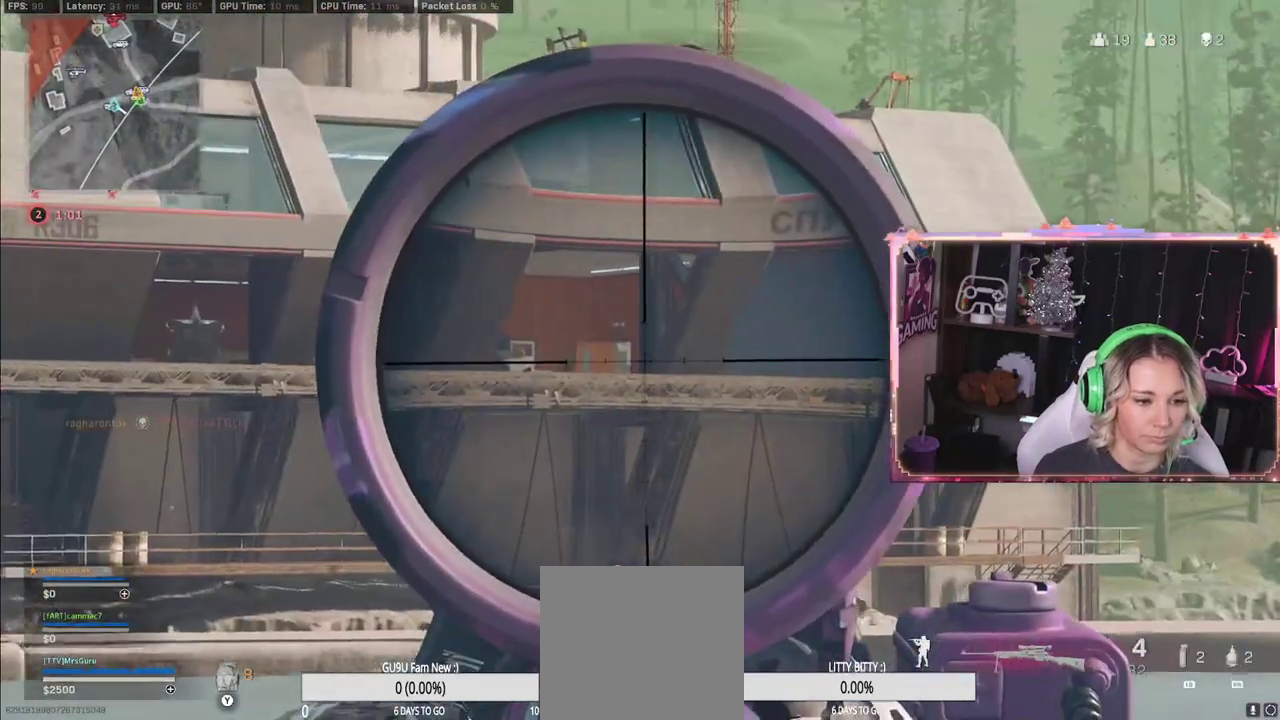
Gameplay with a controller (Xbox layout); each line is a JSON object with the inputs held at the frame after it. "events" lists button and stick changes between this image and that frame as [ms after this image, input, new state], when the widget could be followed in between.
{"buttons": ["L2"], "left_stick": "left", "right_stick": "up", "events": [[367, "left_stick", "left"], [500, "right_stick", "up"]]}
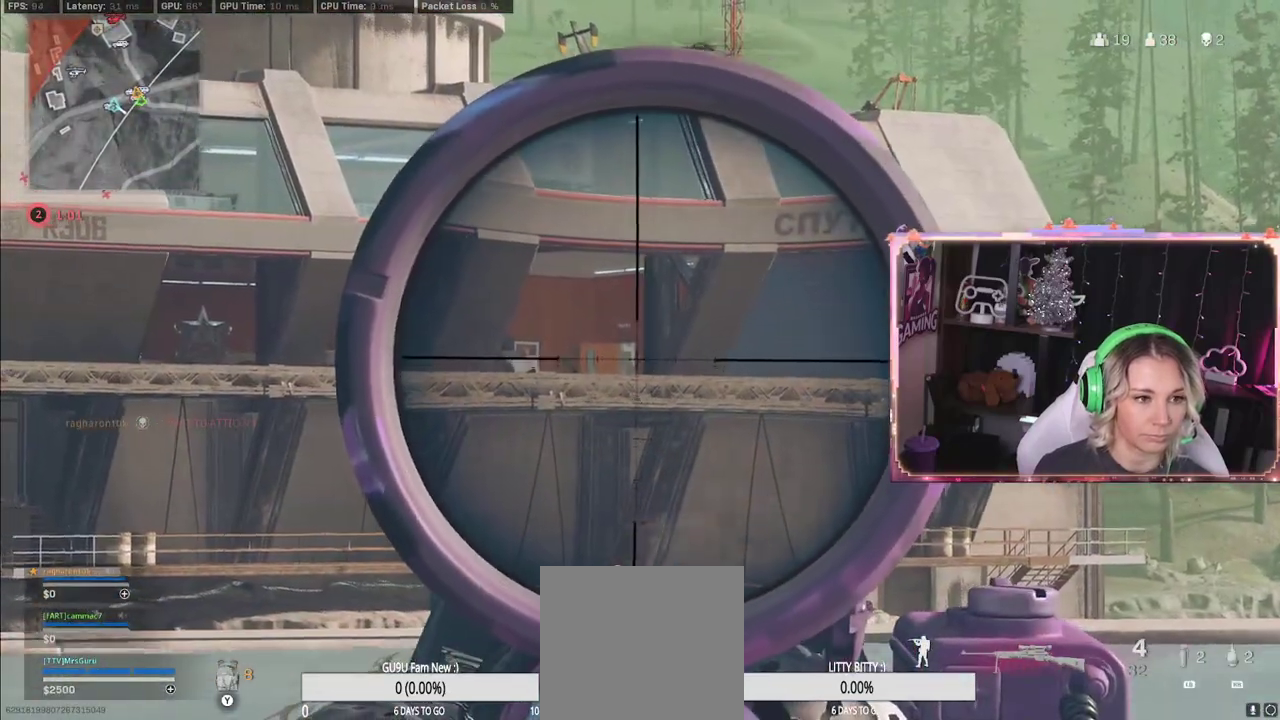
{"buttons": ["L2"], "left_stick": "down-right", "right_stick": "center", "events": [[217, "right_stick", "center"], [250, "left_stick", "down-right"]]}
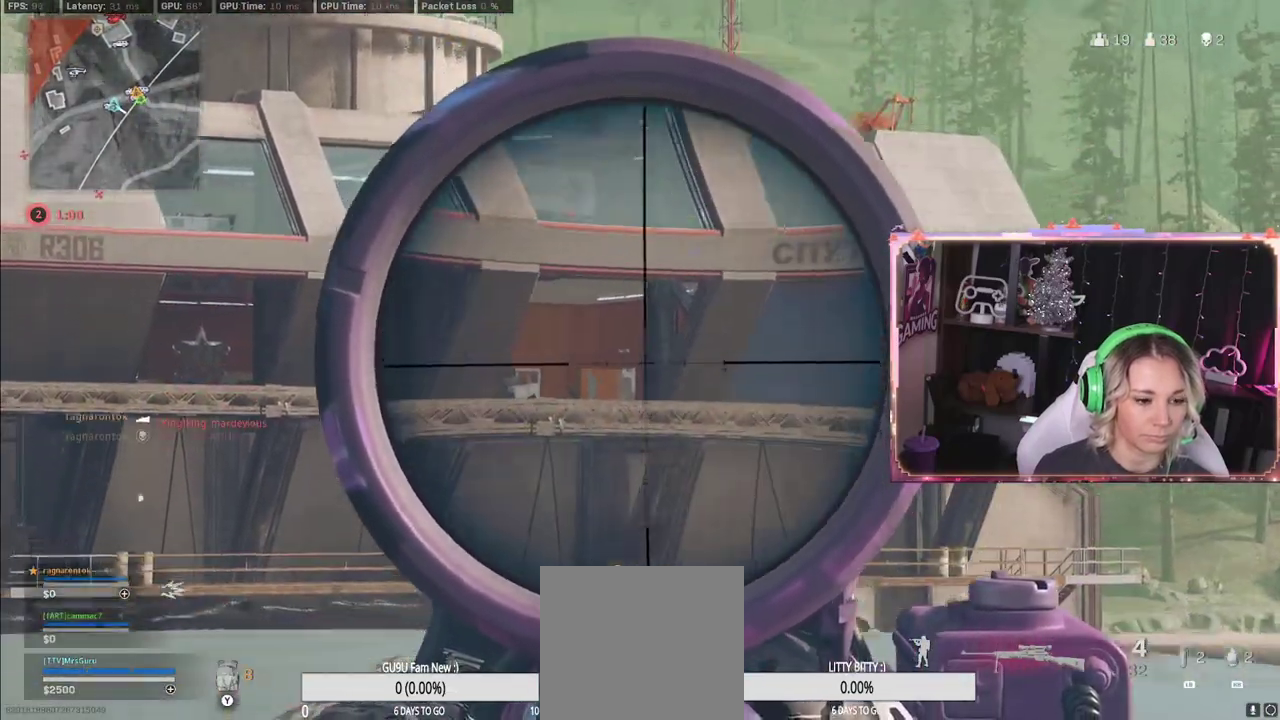
{"buttons": ["L2", "DPAD_UP"], "left_stick": "center", "right_stick": "center", "events": [[83, "left_stick", "center"], [317, "DPAD_UP", "down"]]}
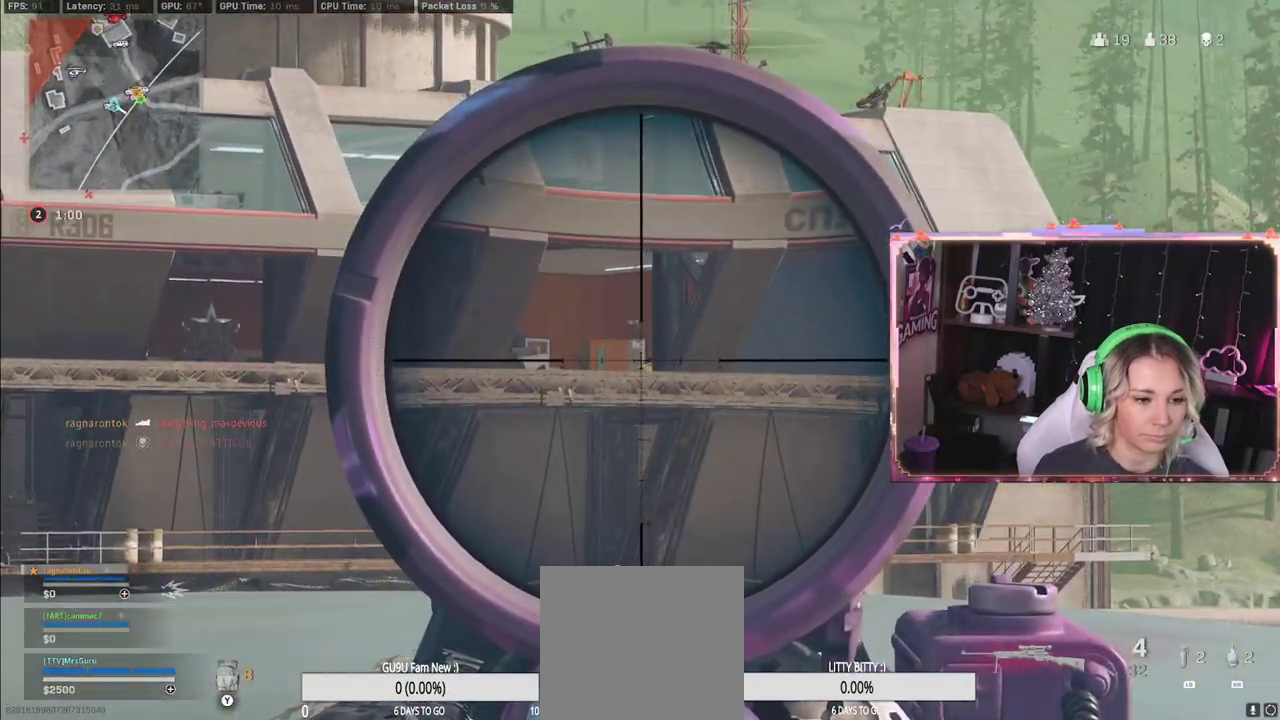
{"buttons": ["L2"], "left_stick": "center", "right_stick": "center", "events": [[133, "DPAD_UP", "up"]]}
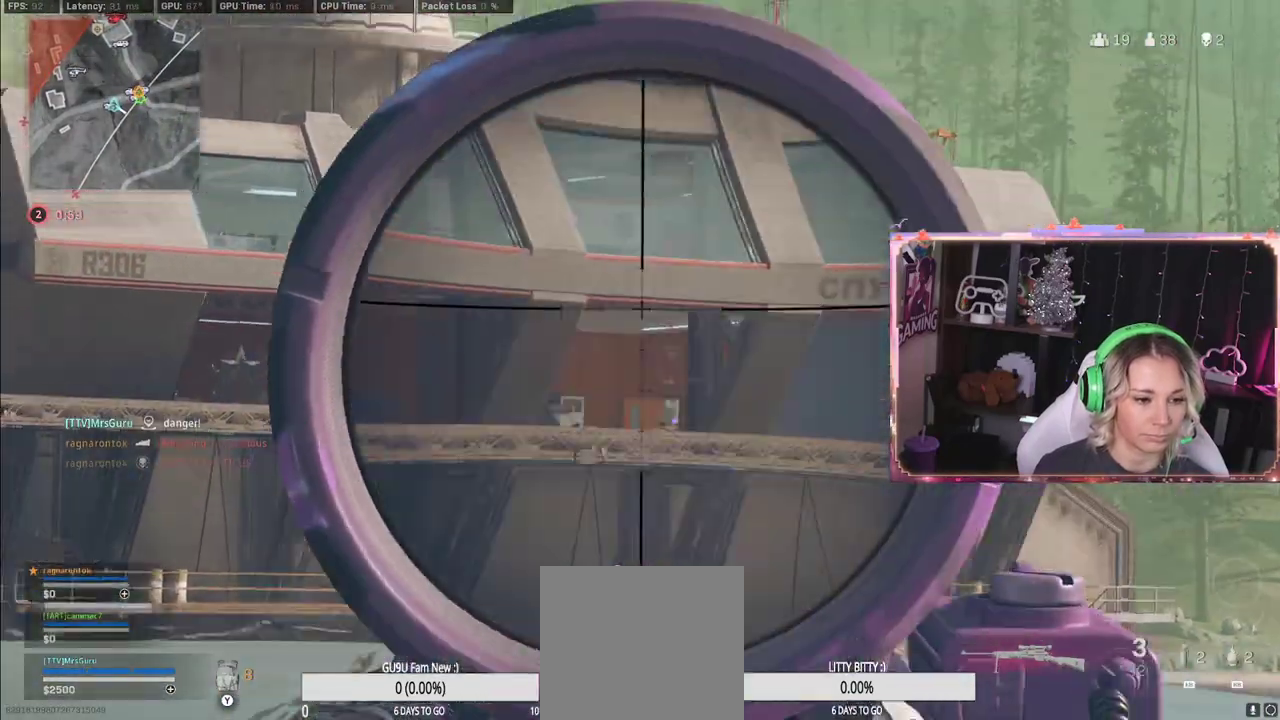
{"buttons": ["L2"], "left_stick": "center", "right_stick": "center", "events": [[367, "R2", "down"], [383, "R2", "up"]]}
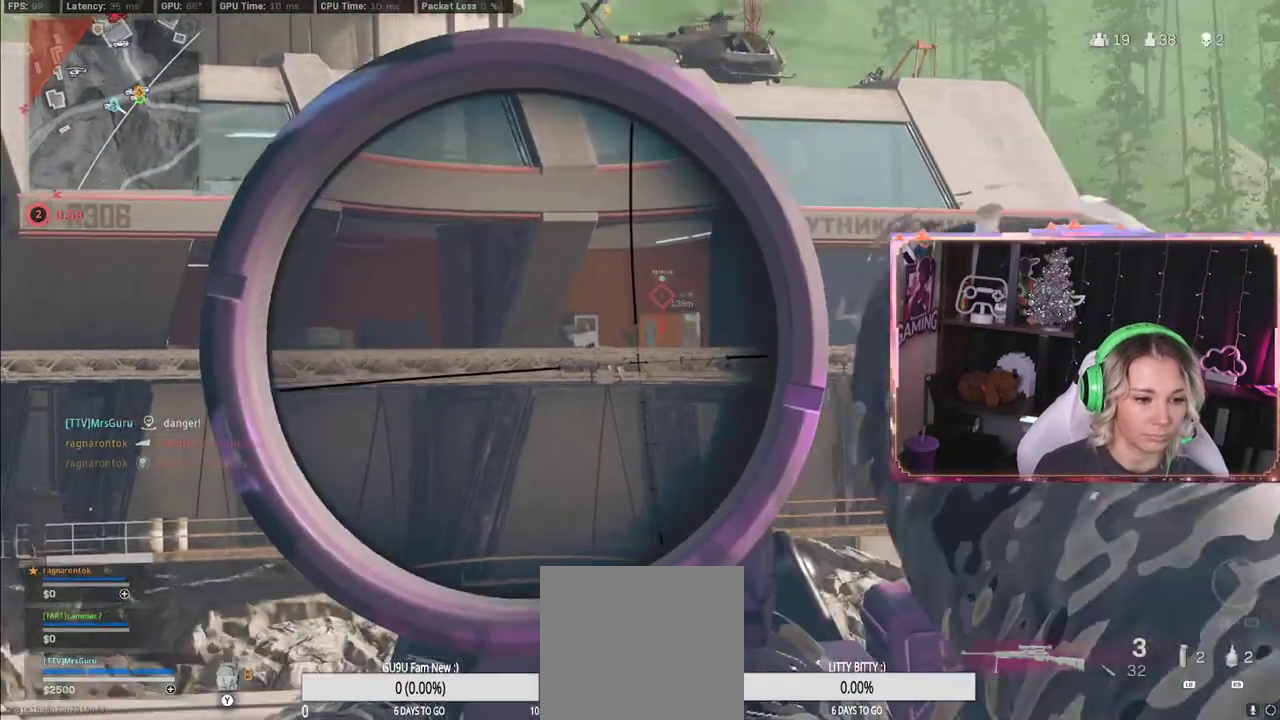
{"buttons": [], "left_stick": "center", "right_stick": "center", "events": [[100, "A", "down"], [167, "A", "up"], [250, "L2", "up"], [250, "left_stick", "down-right"], [283, "X", "down"], [333, "X", "up"], [367, "left_stick", "center"]]}
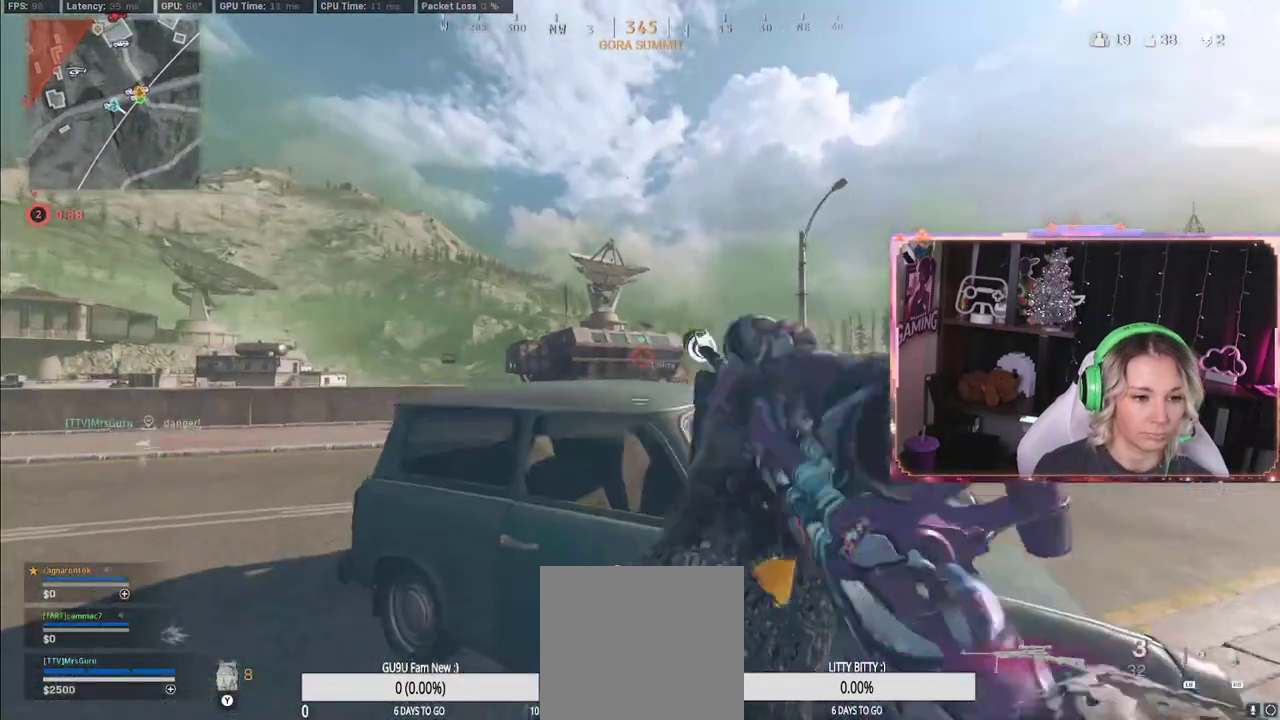
{"buttons": [], "left_stick": "down-right", "right_stick": "center", "events": [[183, "left_stick", "down-right"]]}
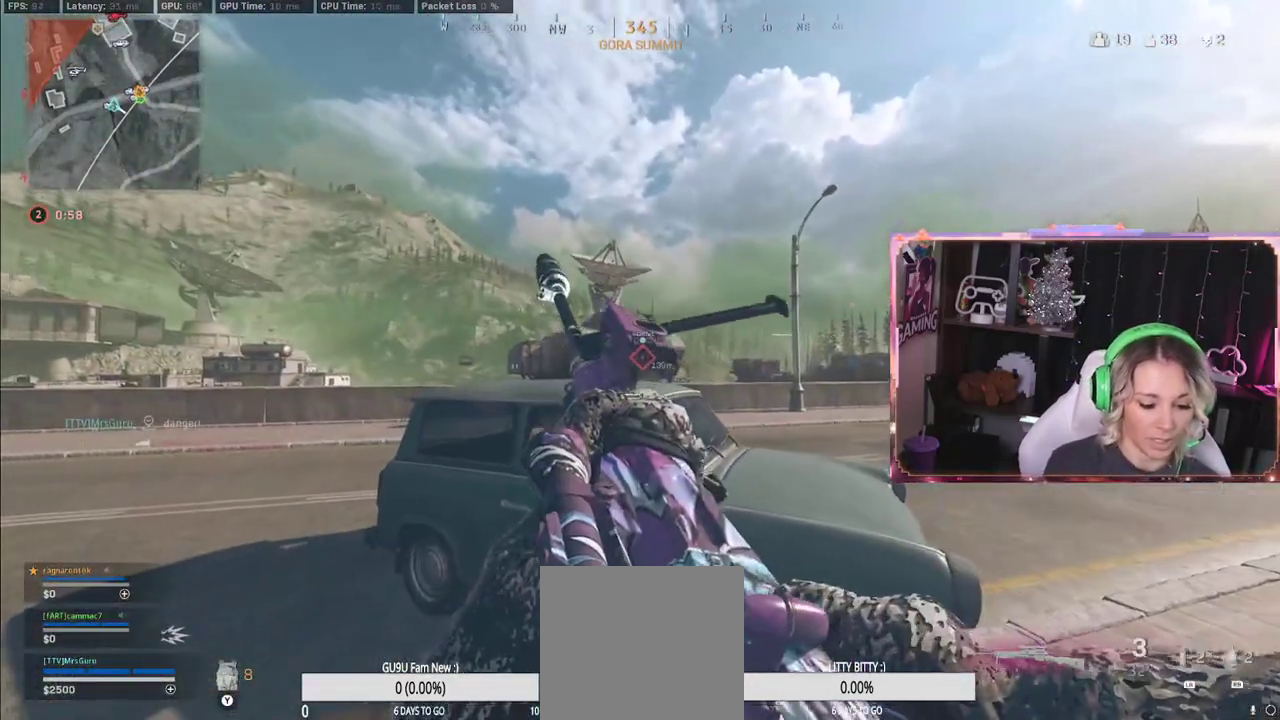
{"buttons": [], "left_stick": "up-right", "right_stick": "center", "events": [[100, "left_stick", "up"], [183, "left_stick", "down"], [300, "left_stick", "down-right"], [500, "left_stick", "up-right"]]}
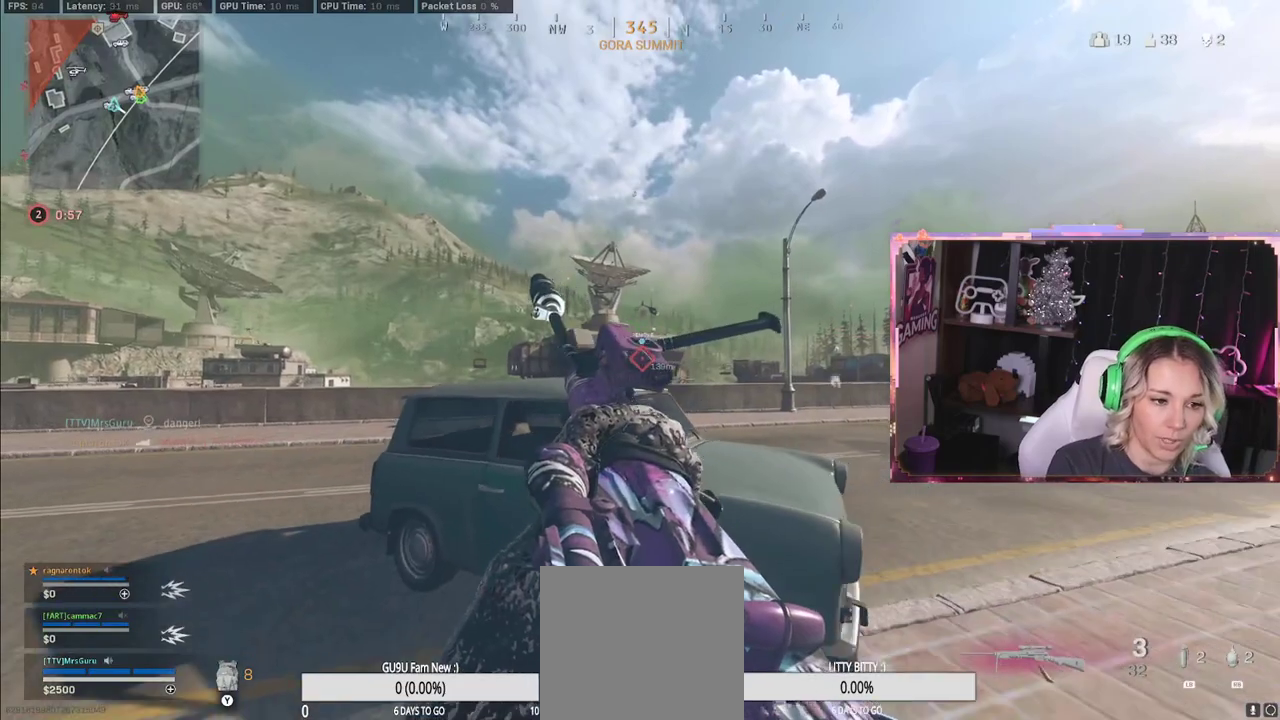
{"buttons": [], "left_stick": "left", "right_stick": "center", "events": [[33, "left_stick", "up"], [200, "left_stick", "up-left"], [383, "left_stick", "left"]]}
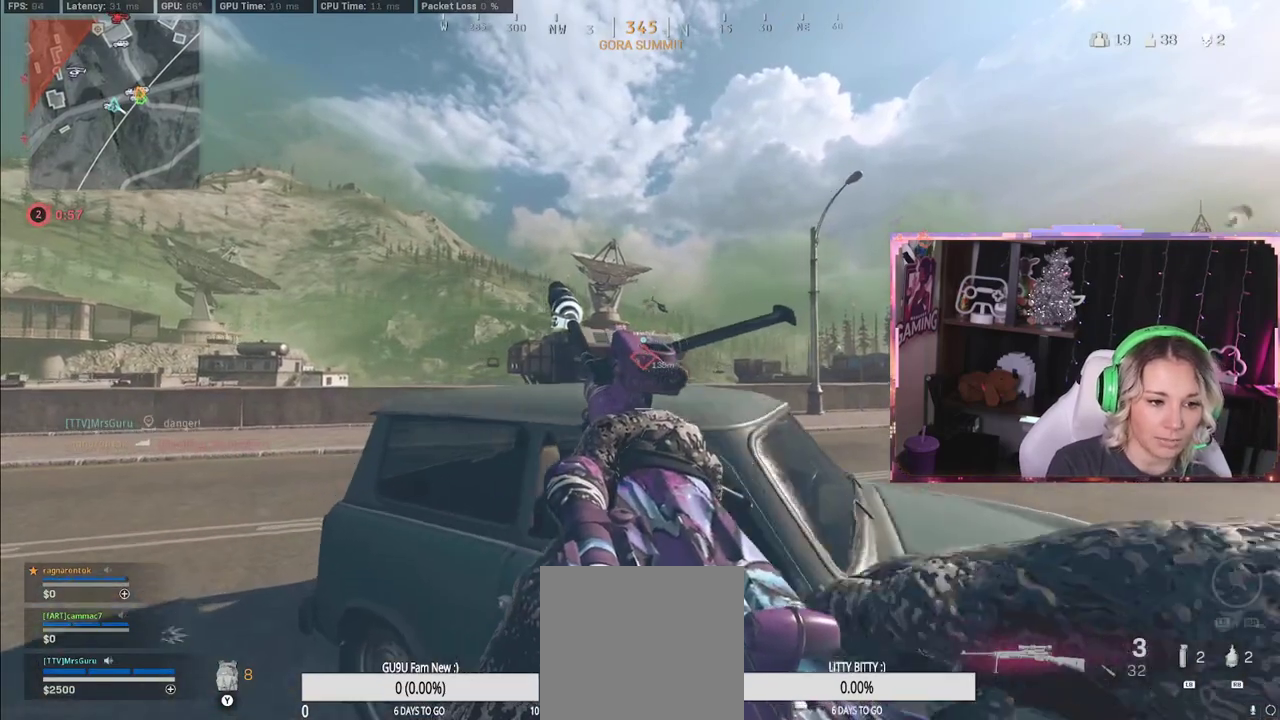
{"buttons": [], "left_stick": "right", "right_stick": "center", "events": [[167, "left_stick", "right"]]}
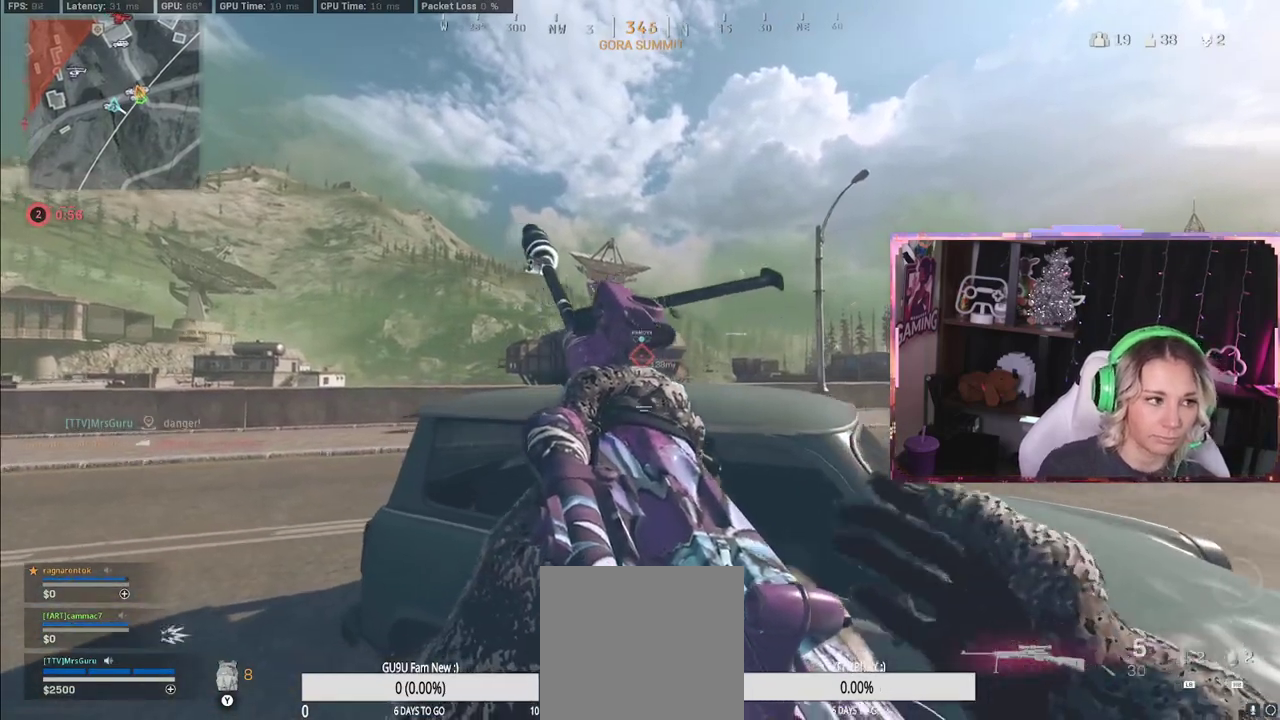
{"buttons": ["L2"], "left_stick": "right", "right_stick": "center", "events": [[83, "left_stick", "left"], [417, "L2", "down"], [417, "left_stick", "right"]]}
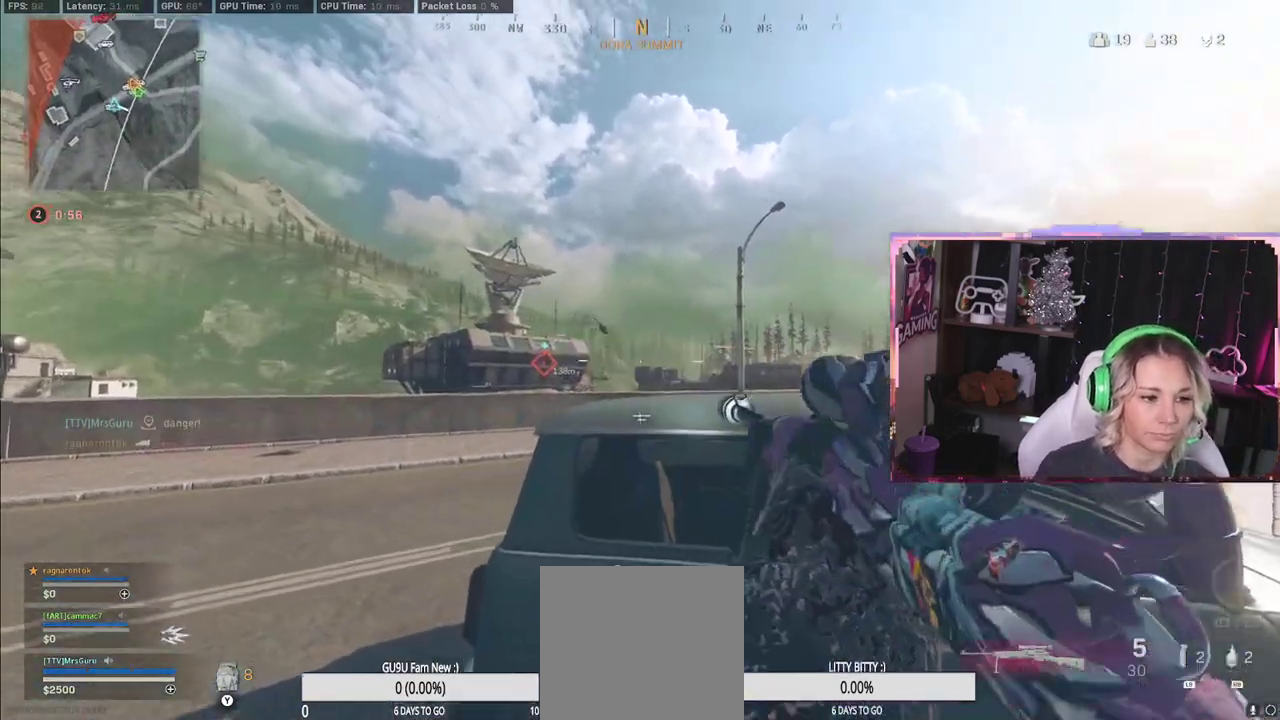
{"buttons": ["L2"], "left_stick": "right", "right_stick": "up", "events": [[350, "right_stick", "up"]]}
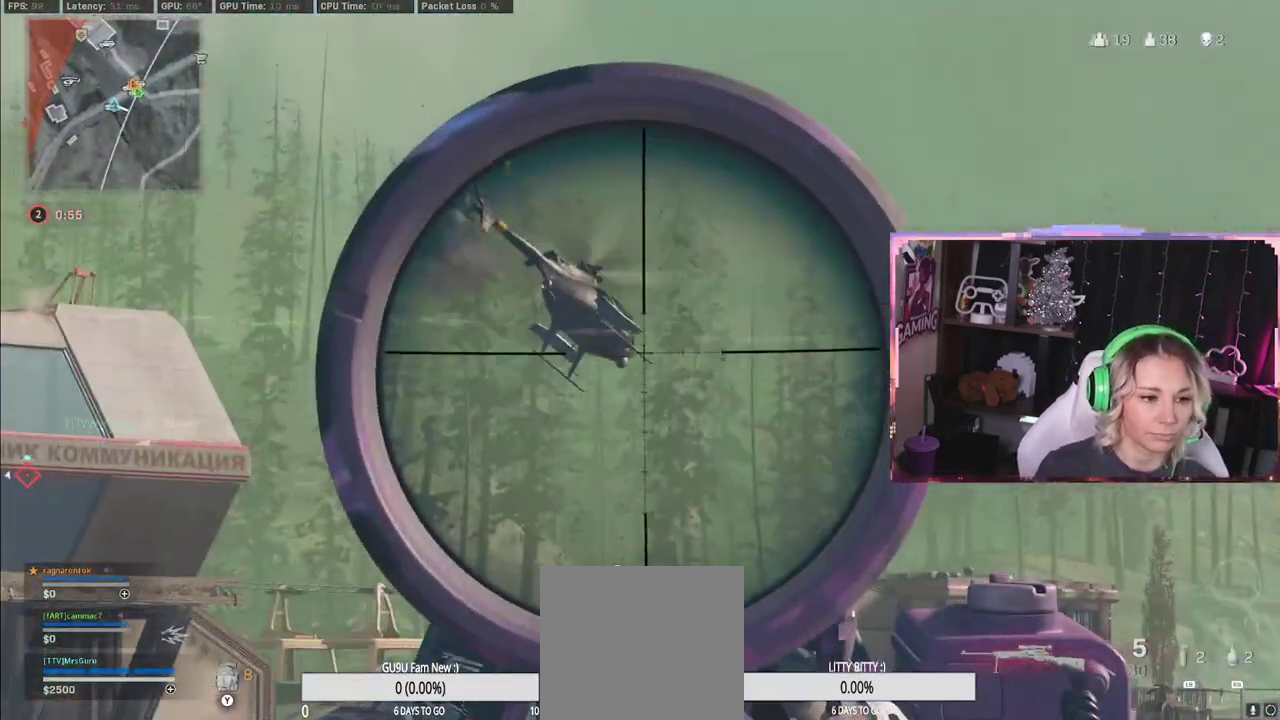
{"buttons": [], "left_stick": "right", "right_stick": "down-right", "events": [[450, "R2", "down"], [450, "right_stick", "down-right"], [483, "L2", "up"], [483, "R2", "up"]]}
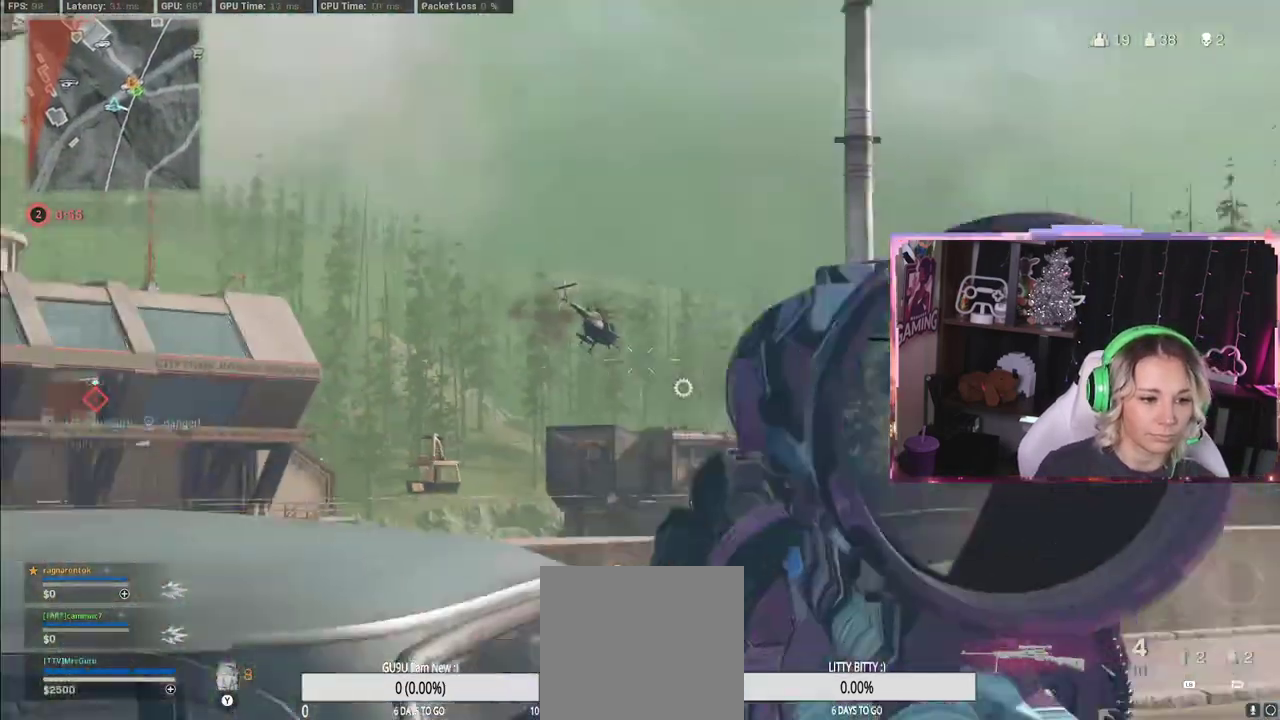
{"buttons": [], "left_stick": "right", "right_stick": "center", "events": [[17, "right_stick", "center"]]}
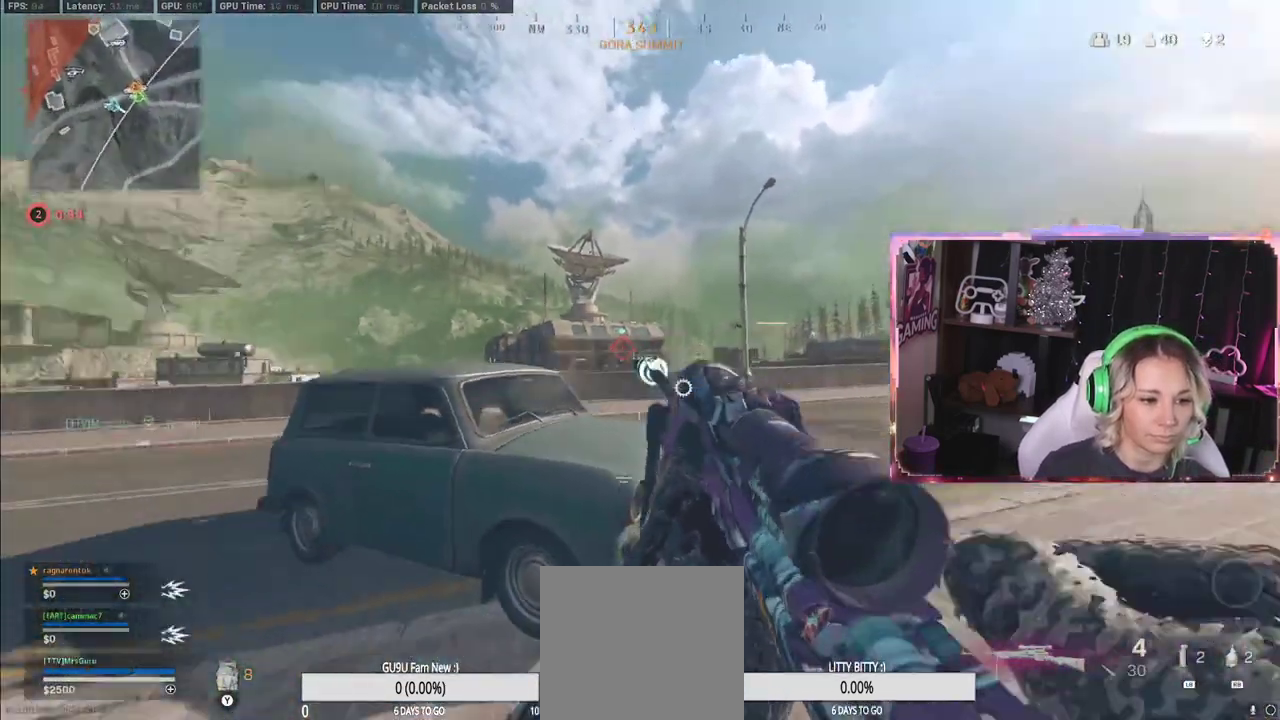
{"buttons": [], "left_stick": "right", "right_stick": "center", "events": [[217, "left_stick", "down-right"], [333, "left_stick", "right"]]}
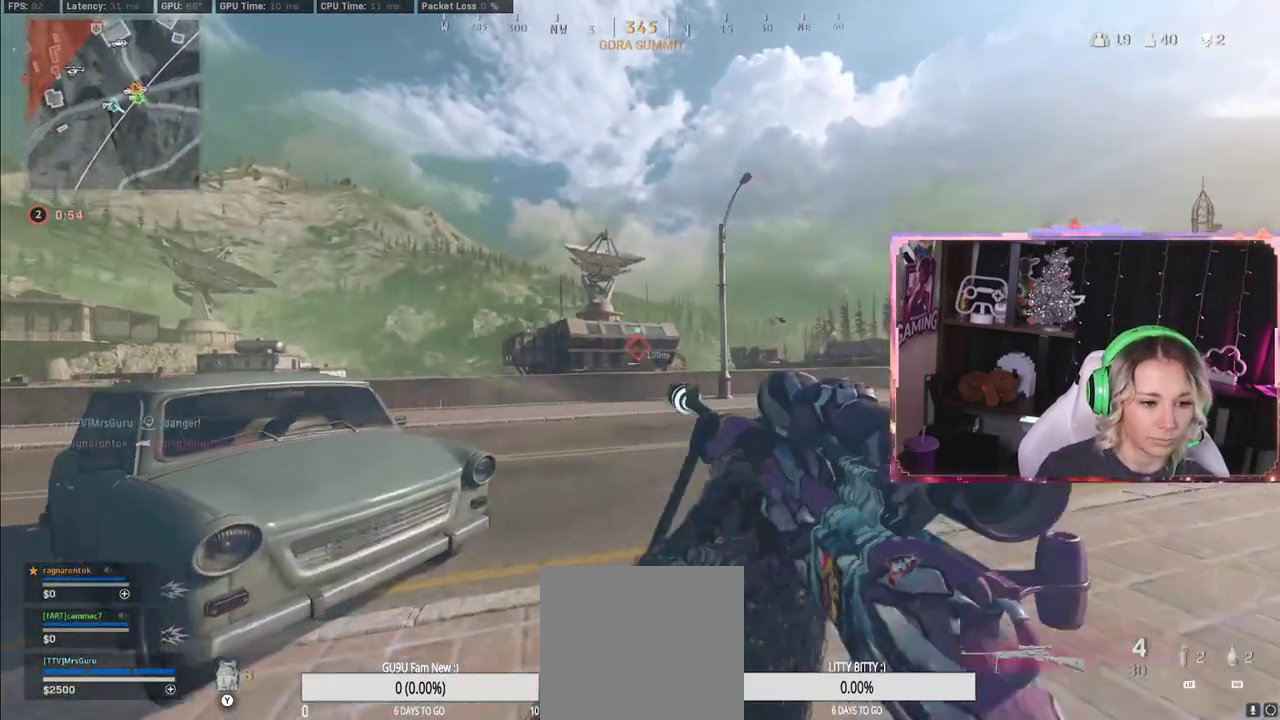
{"buttons": ["R3", "SELECT"], "left_stick": "center", "right_stick": "center", "events": [[117, "X", "down"], [217, "SELECT", "down"], [217, "X", "up"], [217, "left_stick", "center"], [250, "R3", "down"]]}
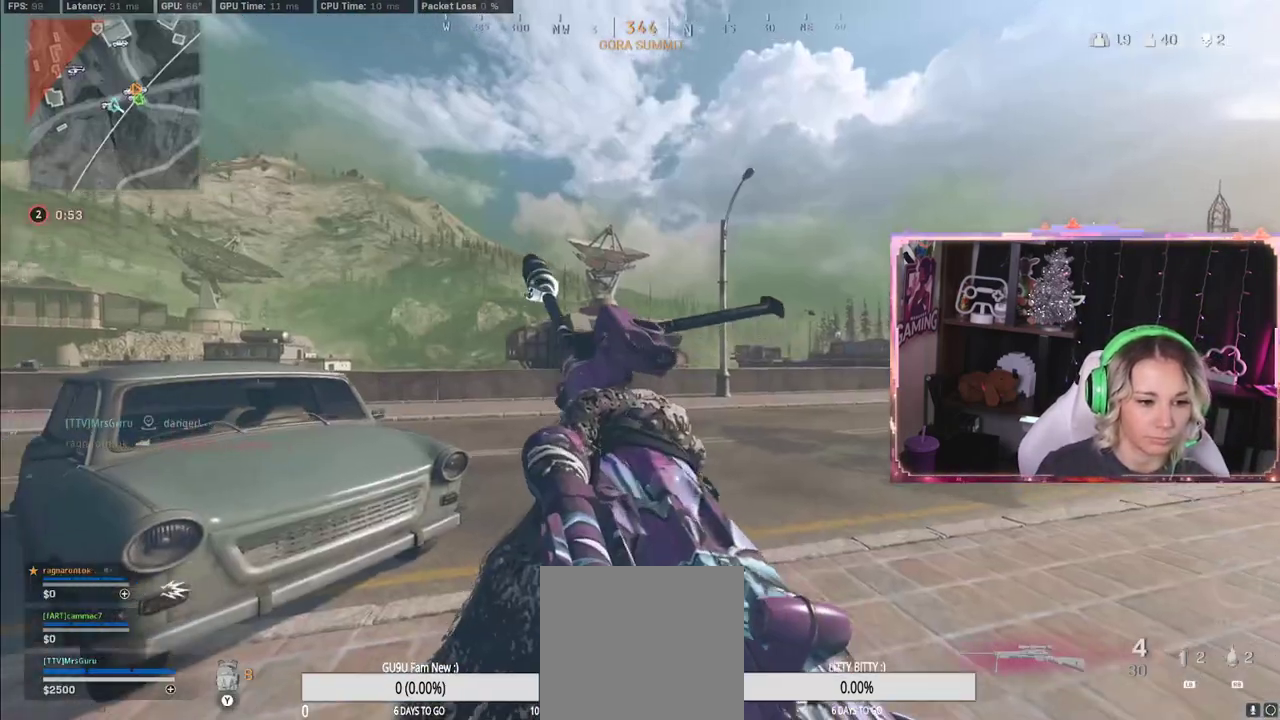
{"buttons": [], "left_stick": "left", "right_stick": "center", "events": [[217, "R3", "up"], [233, "SELECT", "up"], [233, "left_stick", "left"]]}
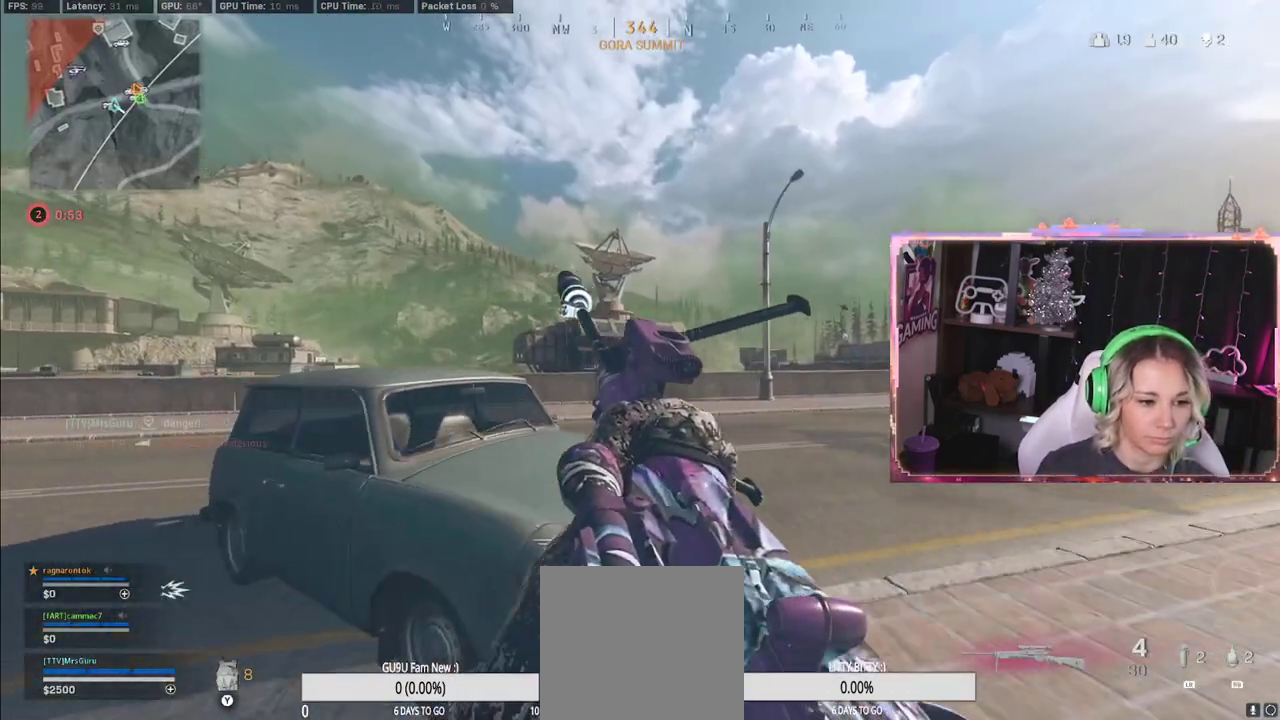
{"buttons": [], "left_stick": "up-right", "right_stick": "center", "events": [[100, "left_stick", "right"], [200, "left_stick", "up-right"]]}
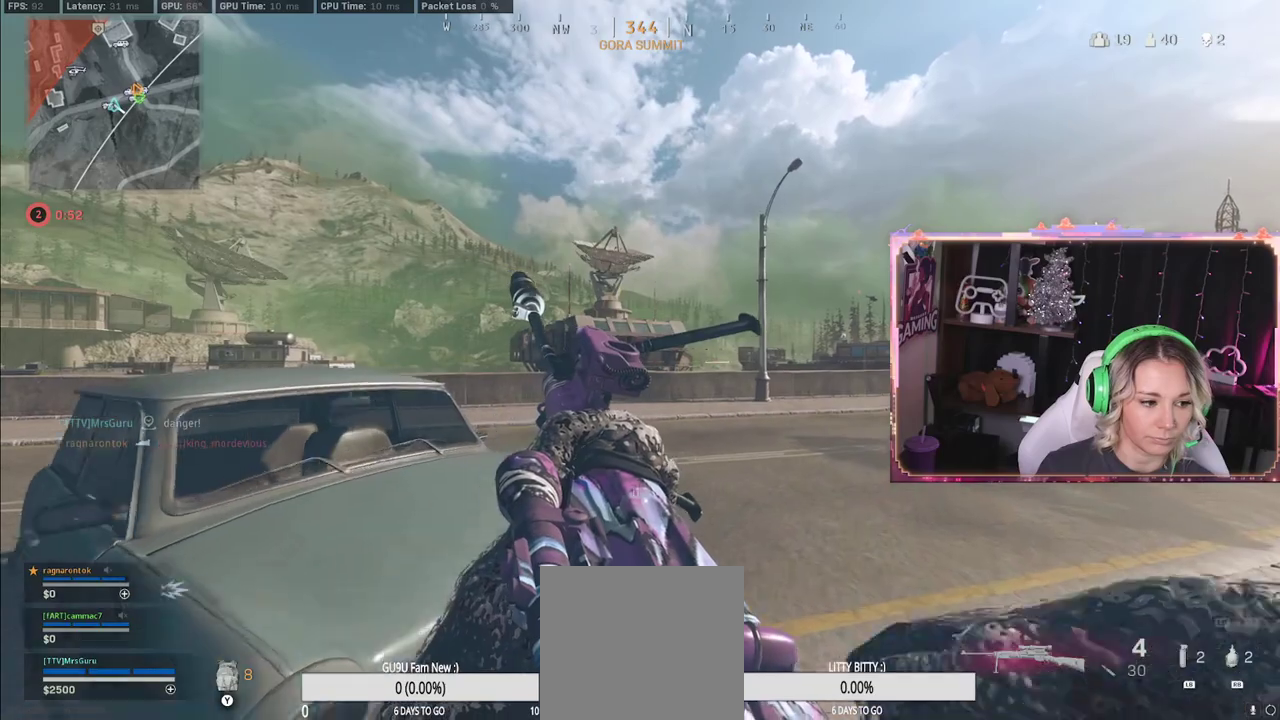
{"buttons": [], "left_stick": "up-right", "right_stick": "left", "events": [[250, "right_stick", "left"]]}
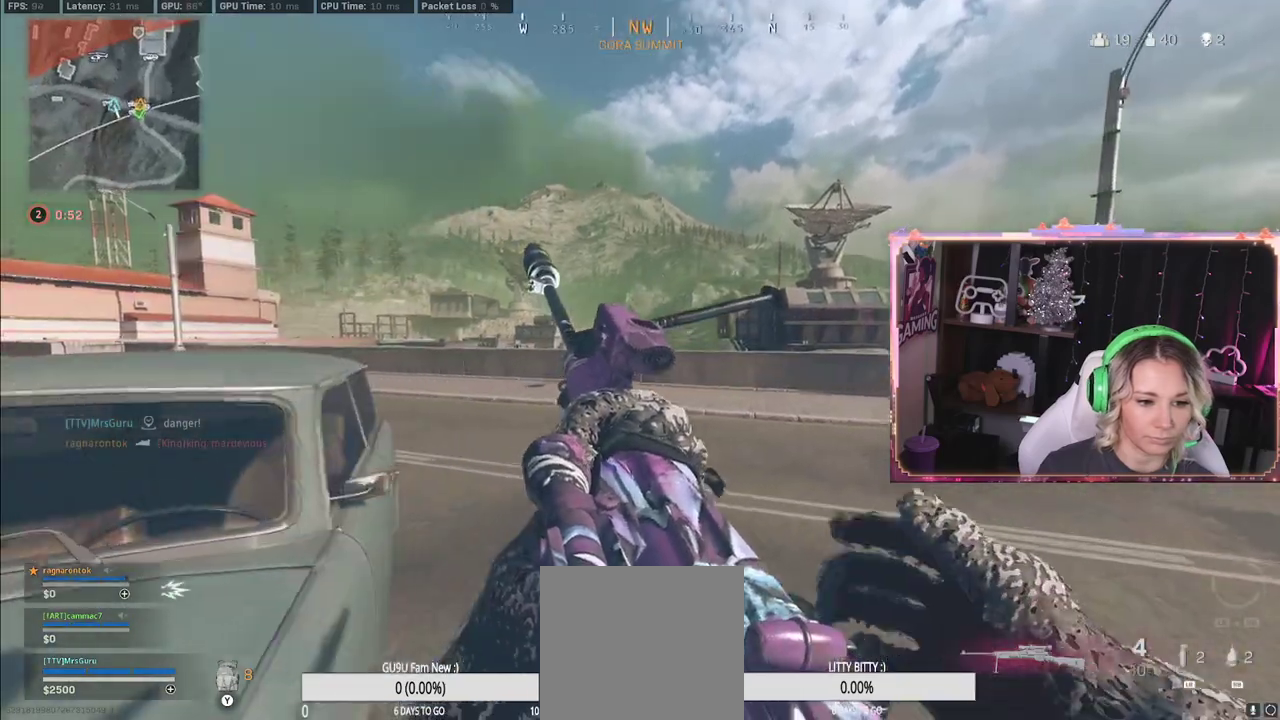
{"buttons": [], "left_stick": "up", "right_stick": "center", "events": [[17, "left_stick", "up"], [17, "right_stick", "center"], [233, "L3", "down"], [283, "L3", "up"]]}
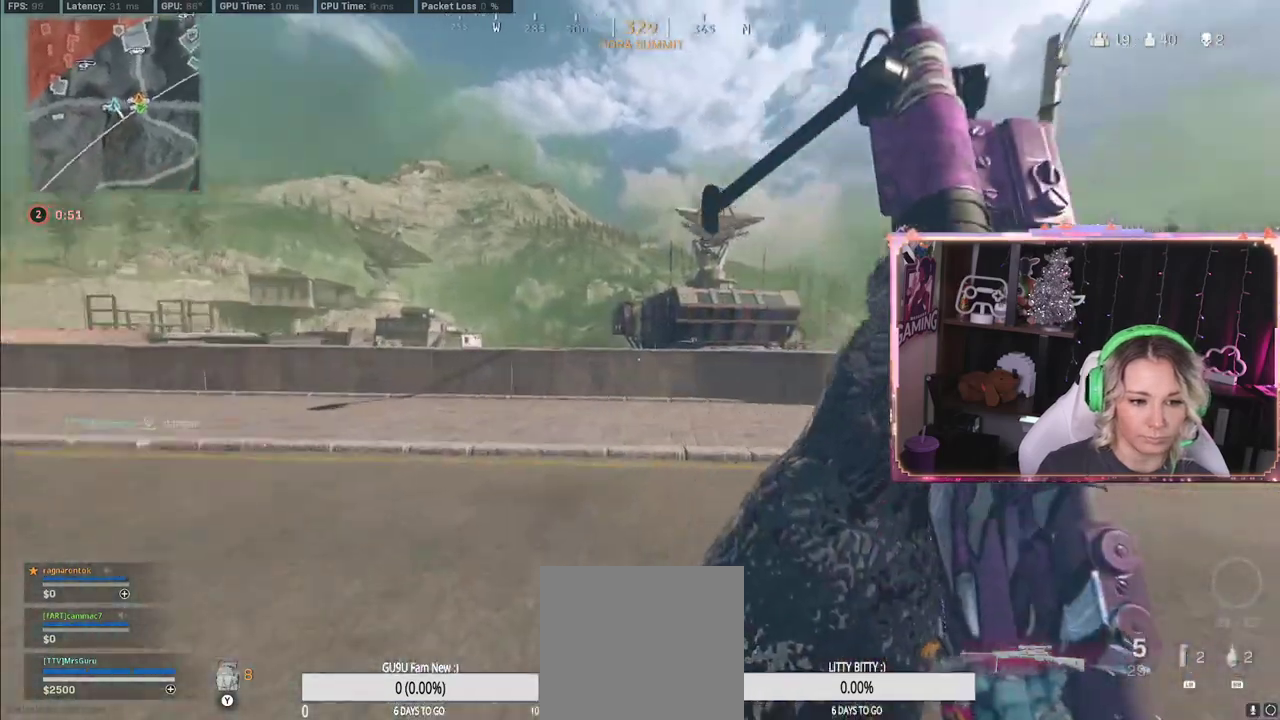
{"buttons": [], "left_stick": "up", "right_stick": "center", "events": [[83, "L3", "down"], [83, "right_stick", "right"], [217, "L3", "up"], [217, "R3", "down"], [217, "right_stick", "center"], [433, "R3", "up"]]}
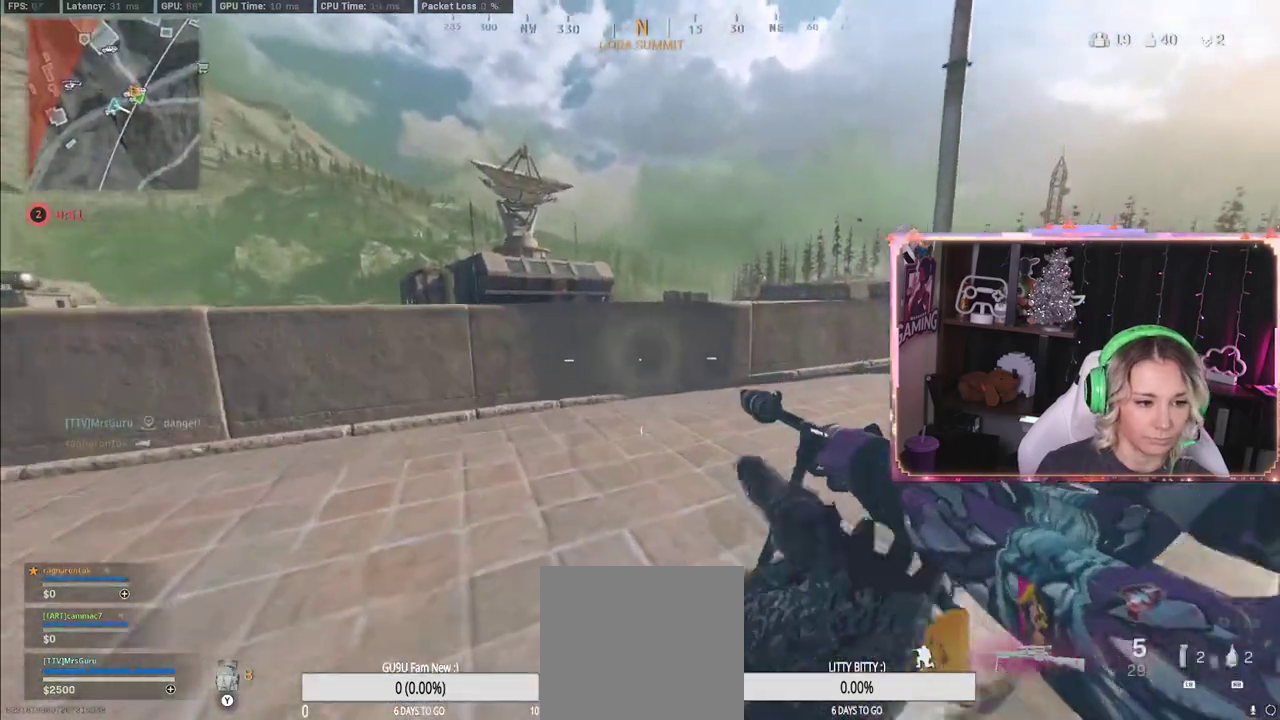
{"buttons": [], "left_stick": "up", "right_stick": "center", "events": [[50, "L3", "down"], [150, "L3", "up"], [150, "left_stick", "up-right"], [483, "left_stick", "up"]]}
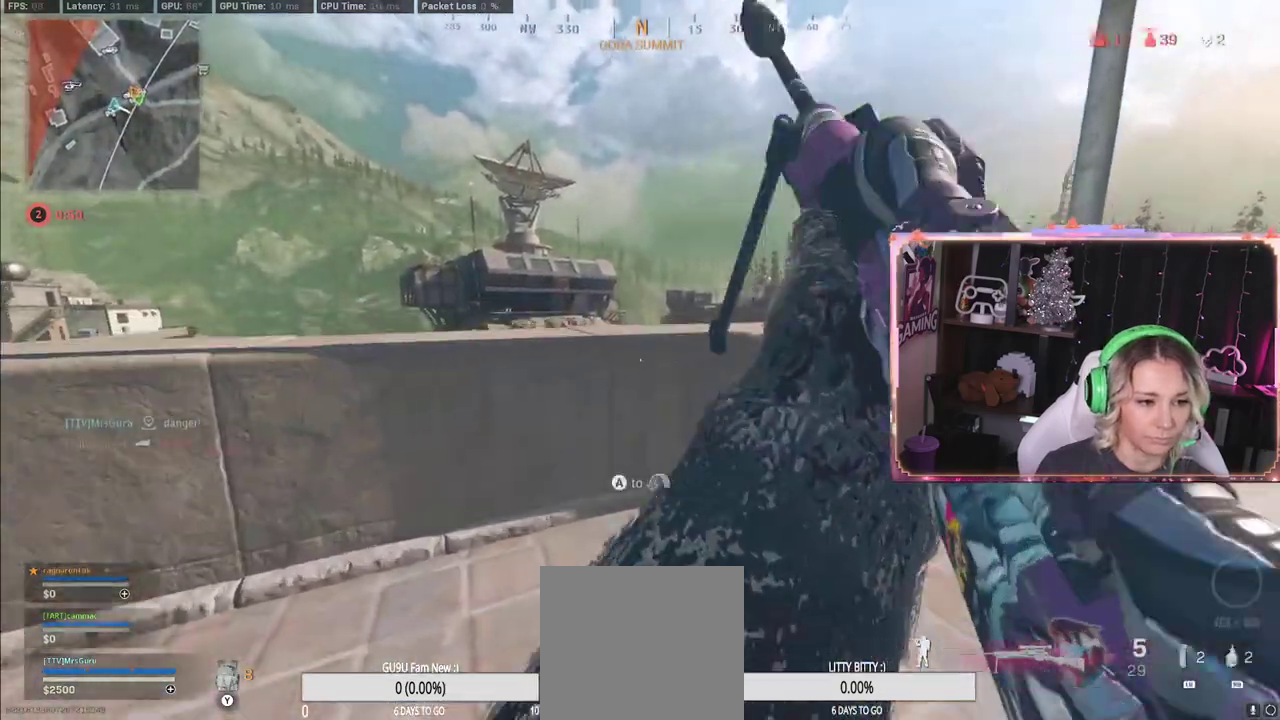
{"buttons": [], "left_stick": "right", "right_stick": "center", "events": [[133, "left_stick", "right"]]}
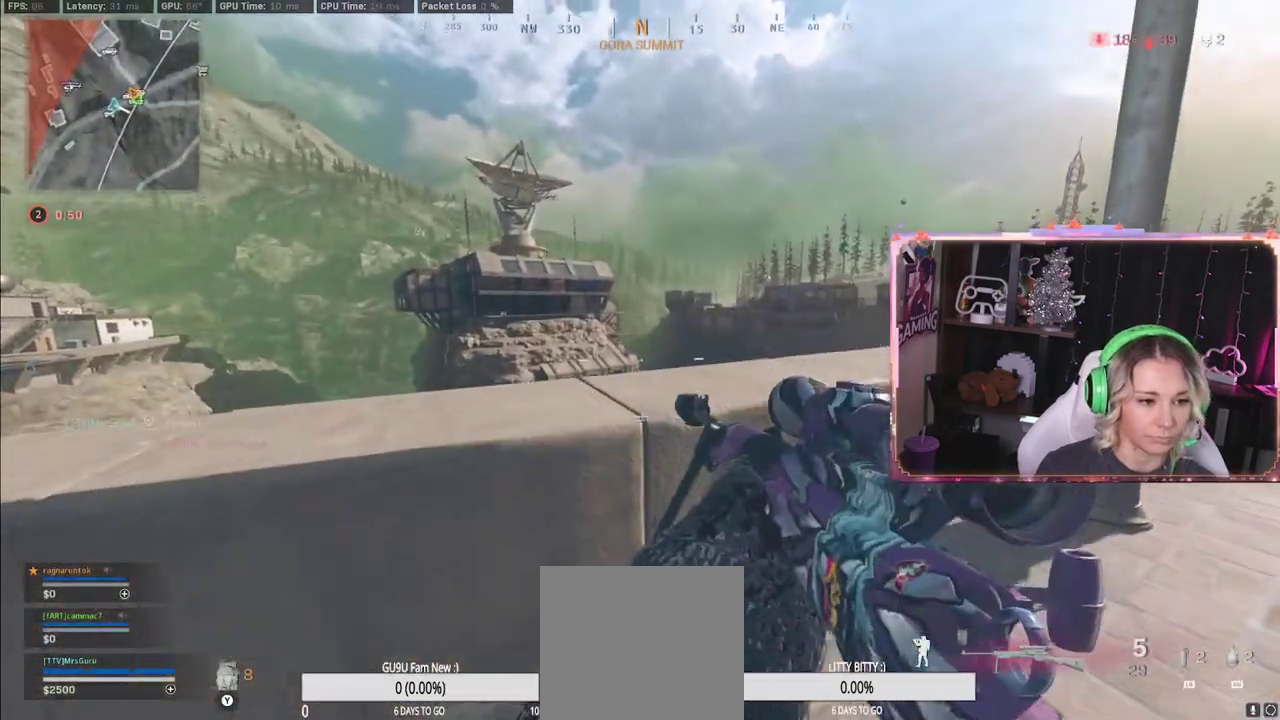
{"buttons": [], "left_stick": "right", "right_stick": "center", "events": [[133, "A", "down"], [350, "A", "up"]]}
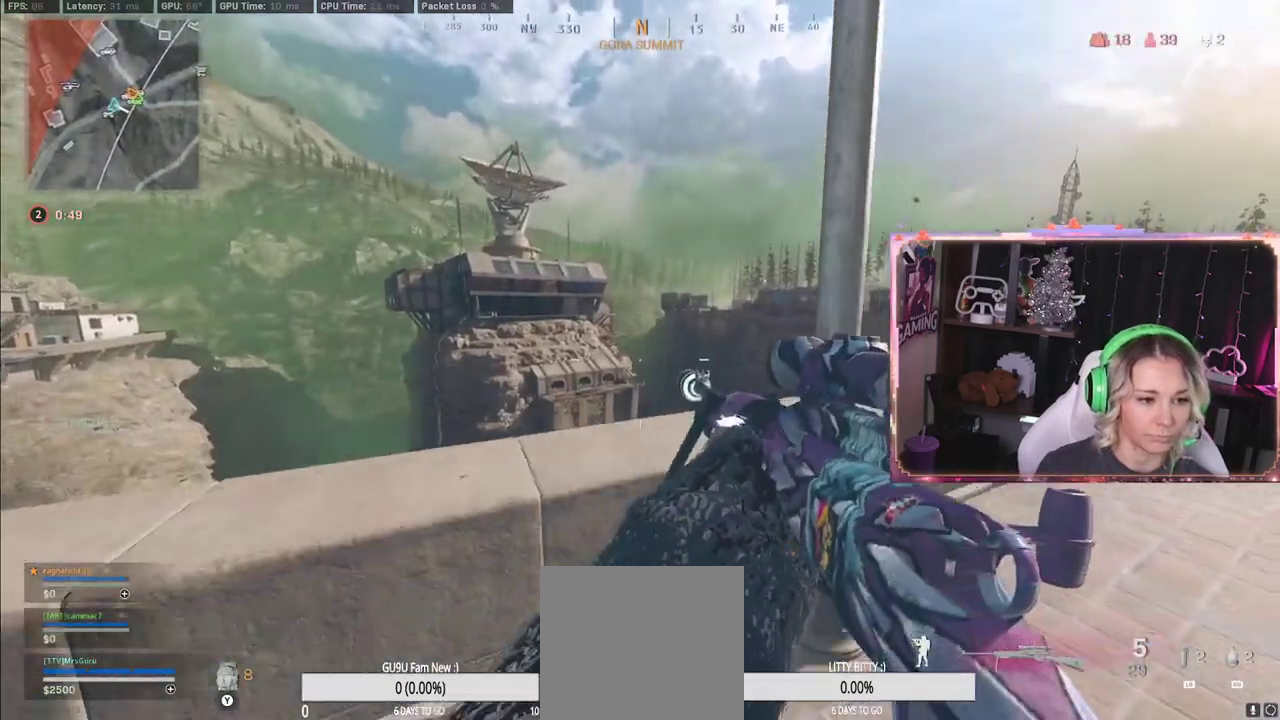
{"buttons": [], "left_stick": "up-right", "right_stick": "right", "events": [[450, "left_stick", "up-right"], [450, "right_stick", "right"]]}
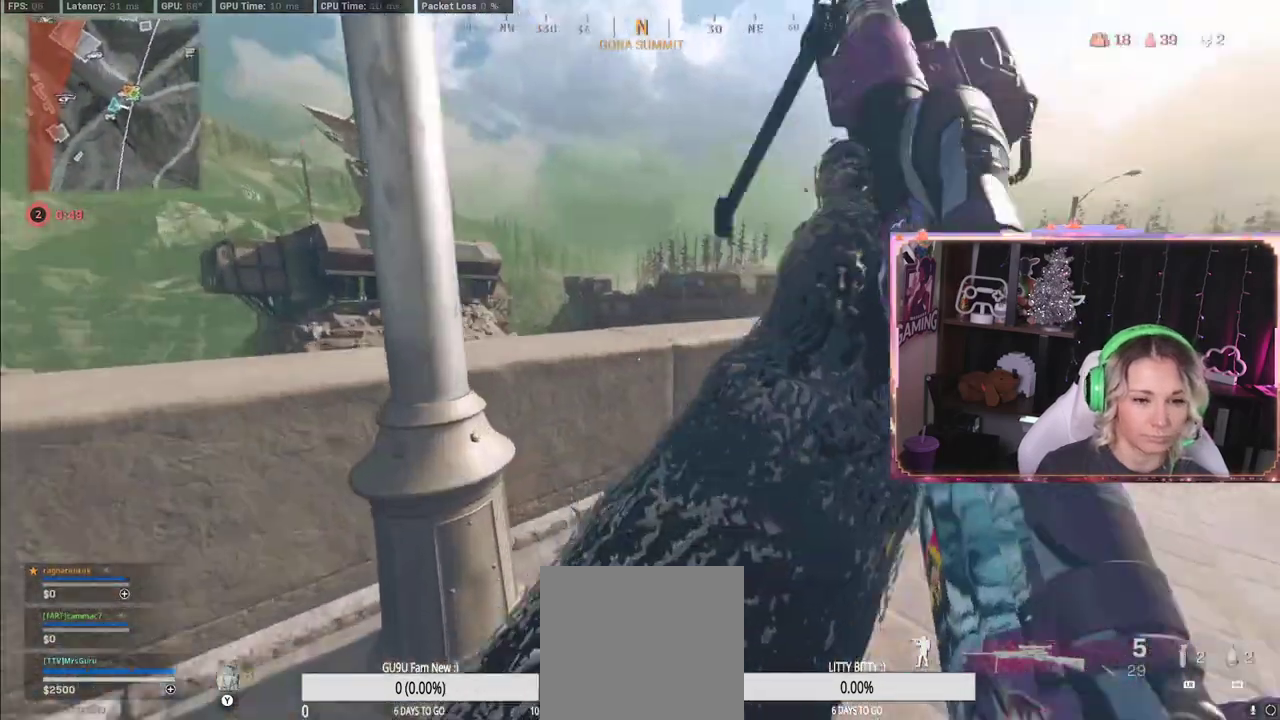
{"buttons": [], "left_stick": "up-right", "right_stick": "left", "events": [[333, "right_stick", "left"]]}
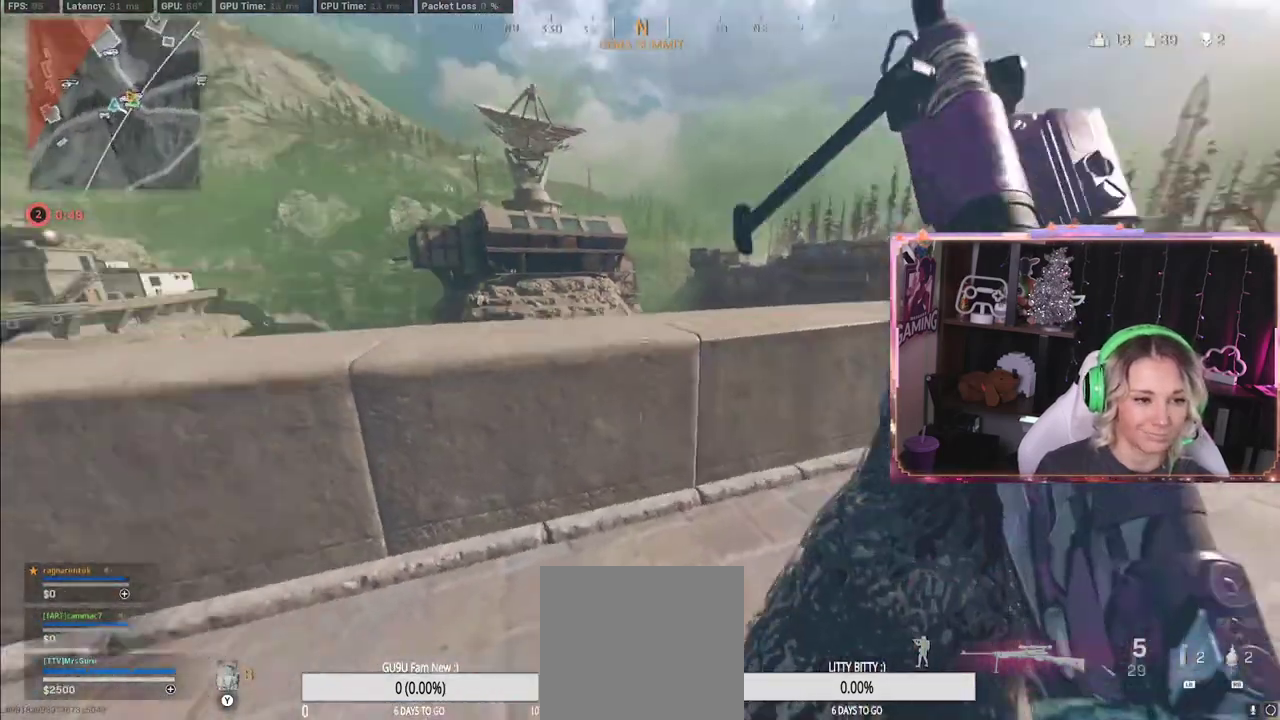
{"buttons": [], "left_stick": "up-right", "right_stick": "center", "events": [[17, "left_stick", "right"], [17, "right_stick", "center"], [267, "A", "down"], [333, "A", "up"], [333, "left_stick", "up"], [450, "left_stick", "up-right"]]}
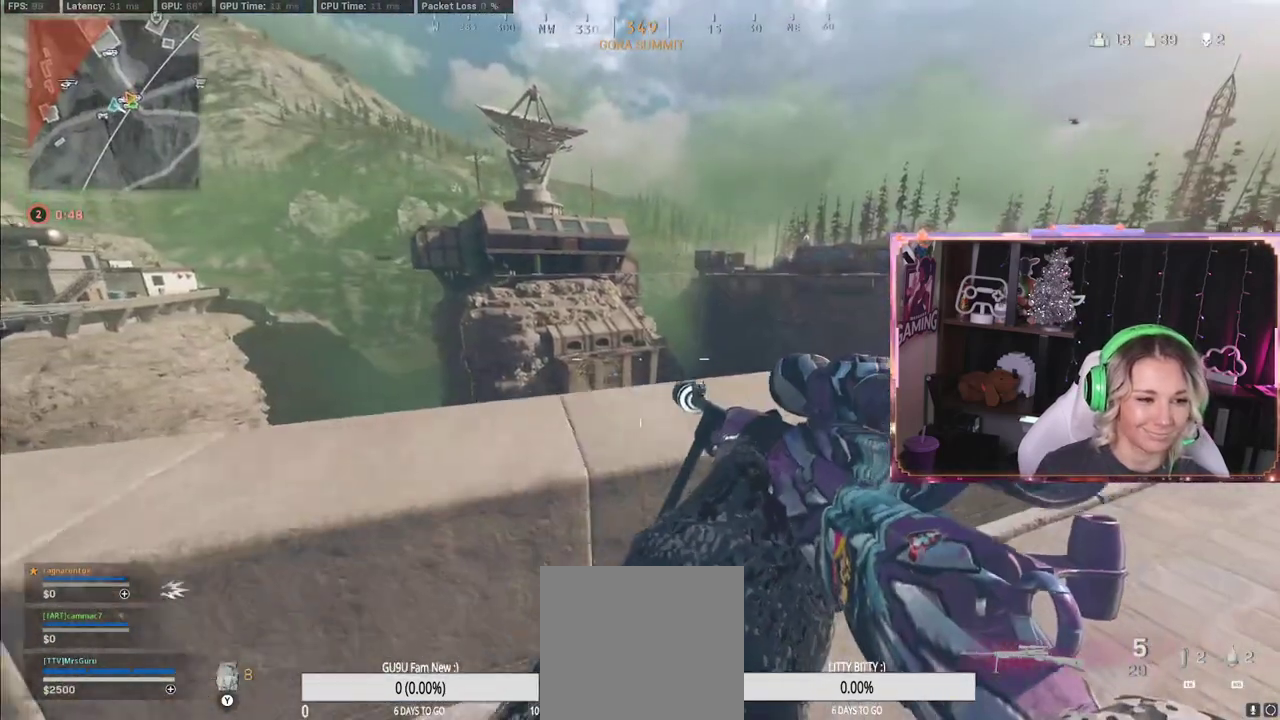
{"buttons": [], "left_stick": "right", "right_stick": "center", "events": [[167, "left_stick", "right"]]}
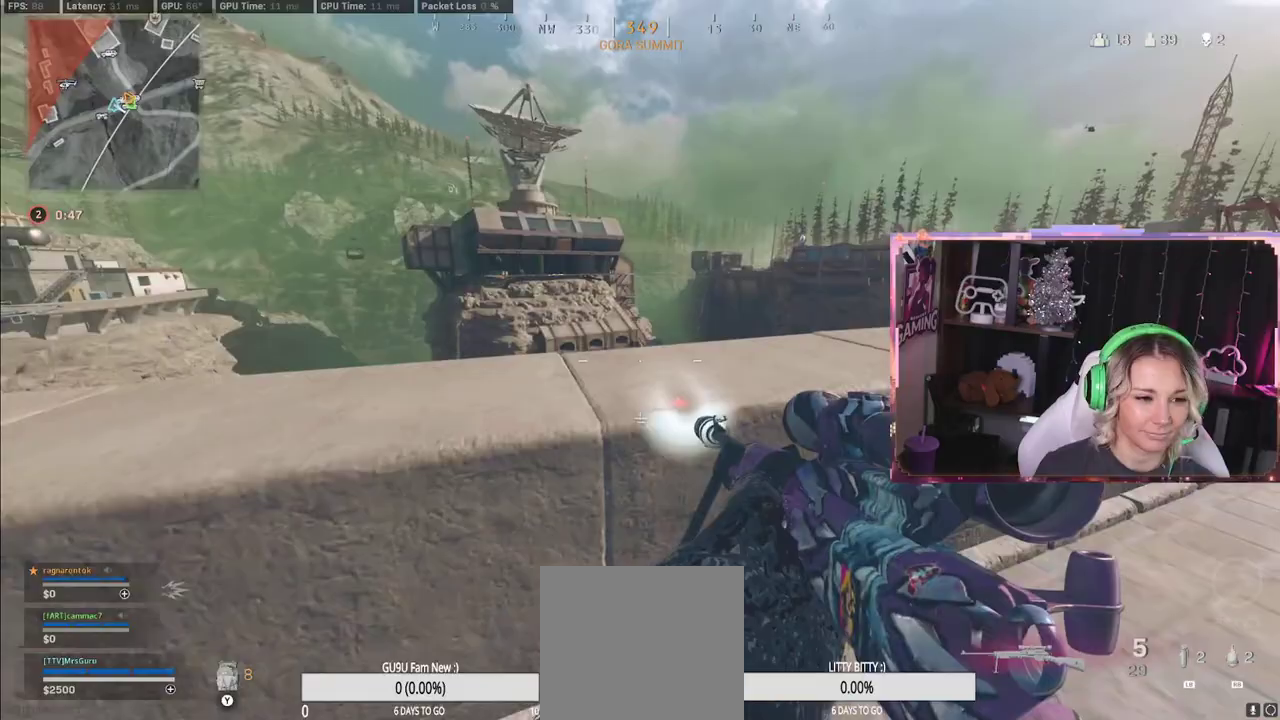
{"buttons": ["L2"], "left_stick": "right", "right_stick": "up", "events": [[217, "L2", "down"], [217, "right_stick", "up-left"], [367, "right_stick", "up"]]}
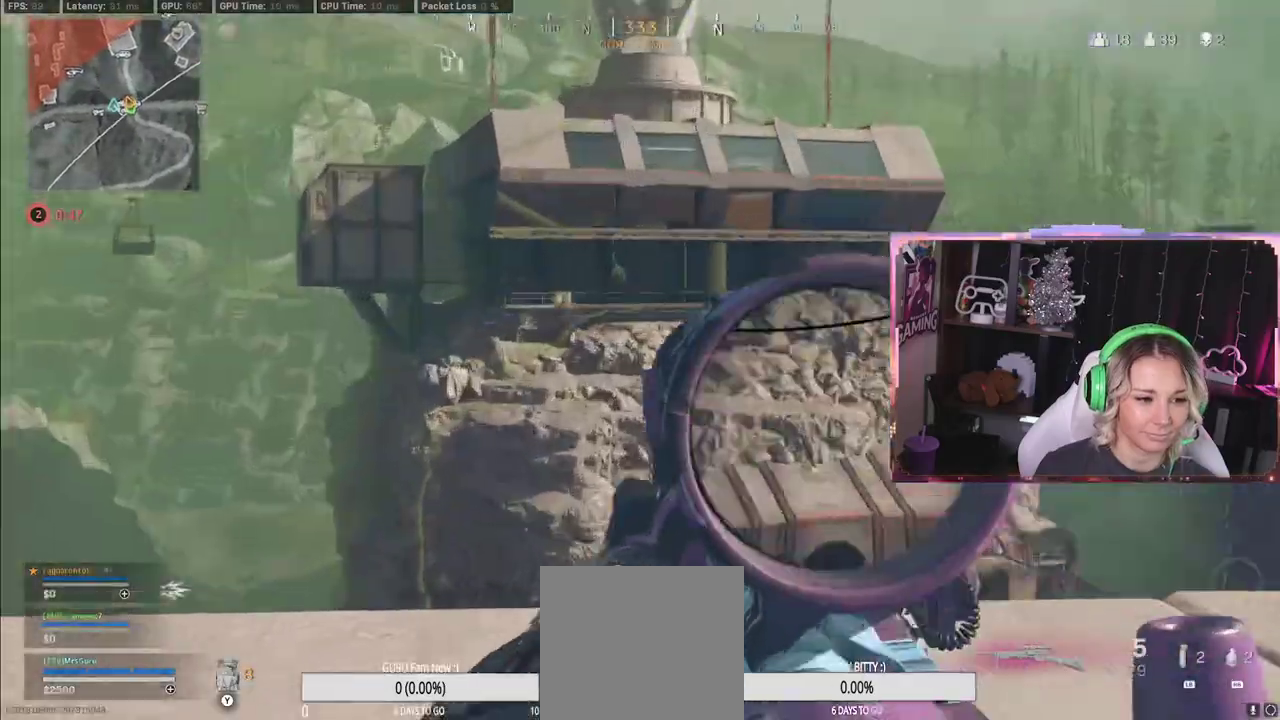
{"buttons": ["L2"], "left_stick": "right", "right_stick": "up-left", "events": [[117, "right_stick", "up-left"]]}